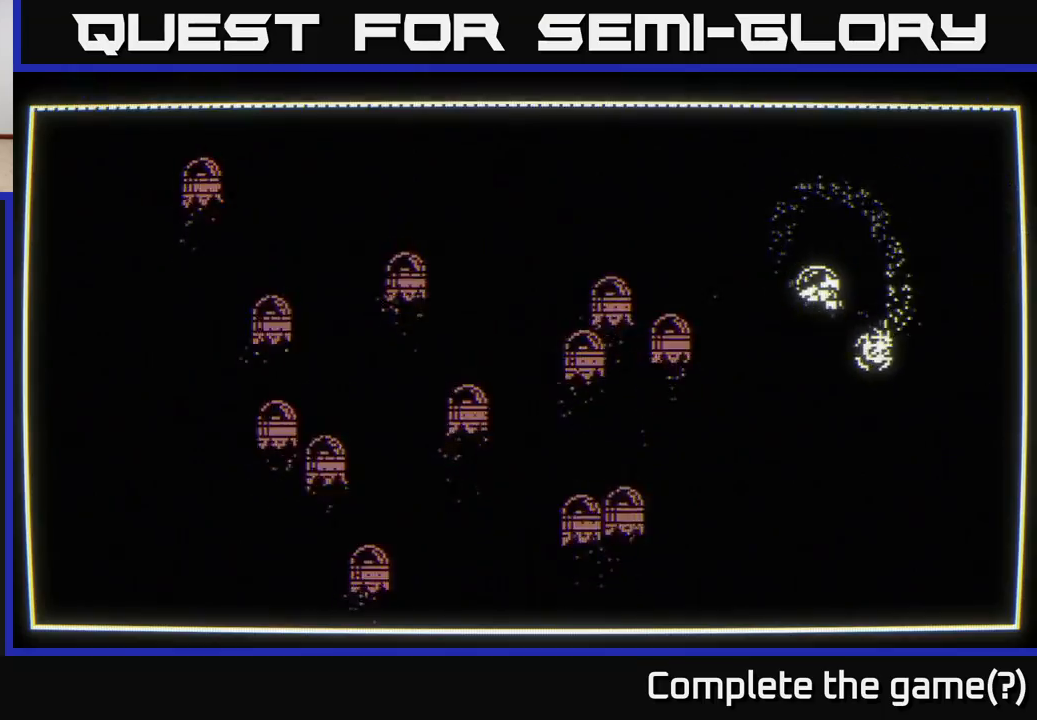
Gameplay with a controller (Xbox layout); each line is a JSON object with the inputs held at the frame after it. "events" lists button and stick changes between this image and that frame as [ms after this image, input, new state], when the widget could be followed in between.
{"buttons": [], "left_stick": "center", "right_stick": "center", "events": [[133, "left_stick", "down-left"], [300, "left_stick", "center"]]}
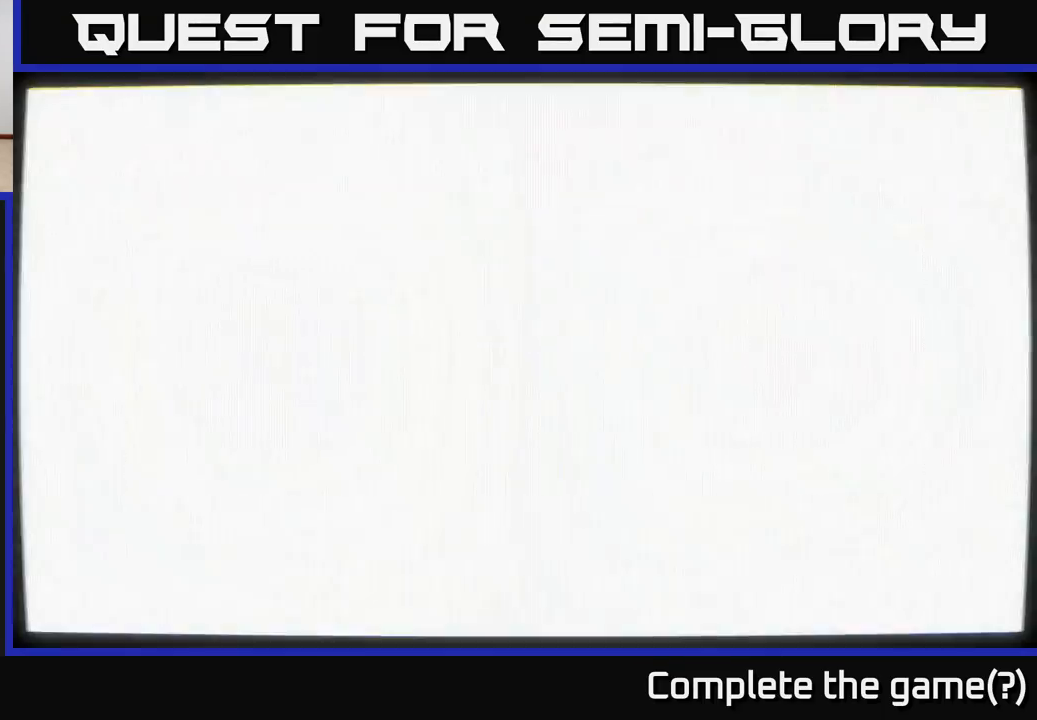
{"buttons": [], "left_stick": "center", "right_stick": "center", "events": []}
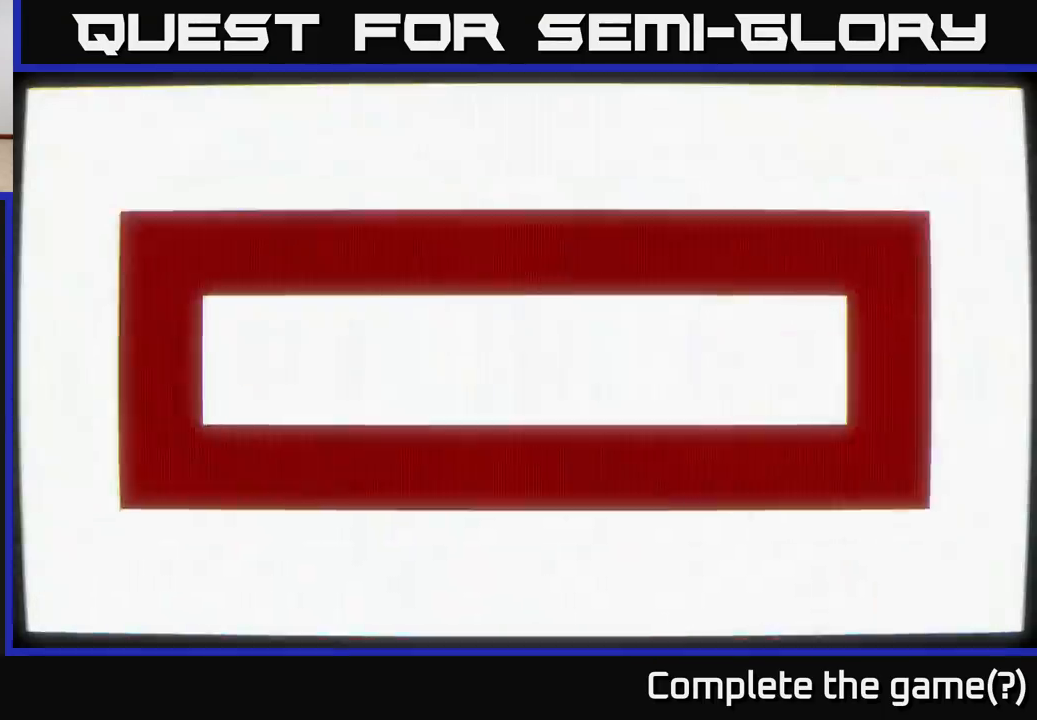
{"buttons": [], "left_stick": "center", "right_stick": "center", "events": []}
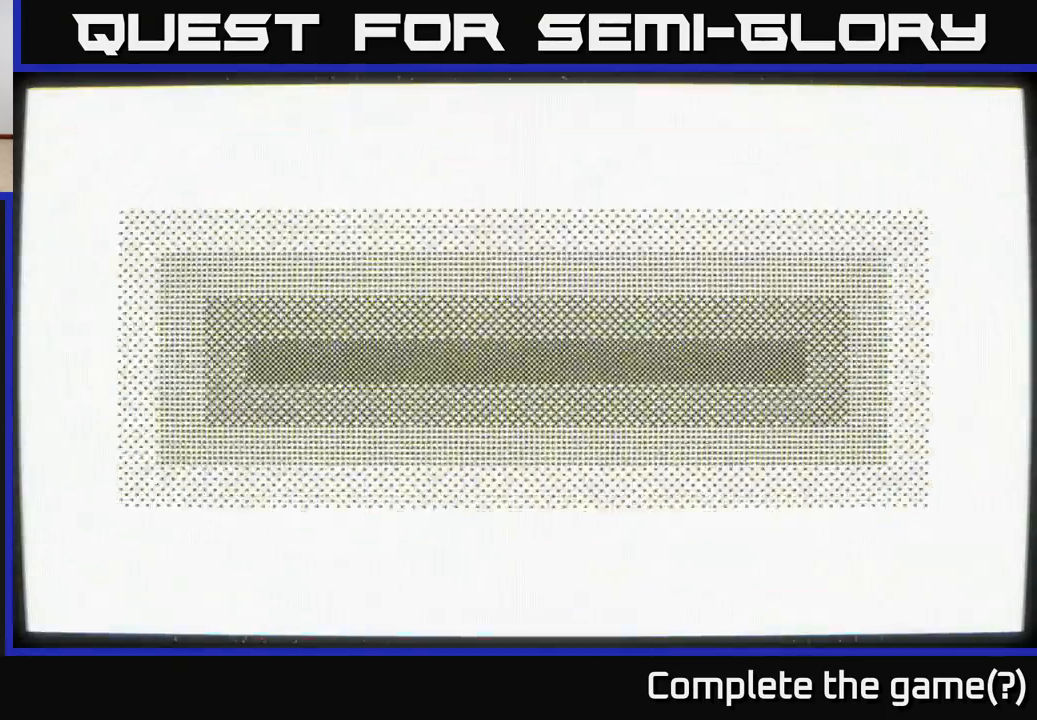
{"buttons": [], "left_stick": "down", "right_stick": "left", "events": [[350, "left_stick", "down"], [383, "right_stick", "left"]]}
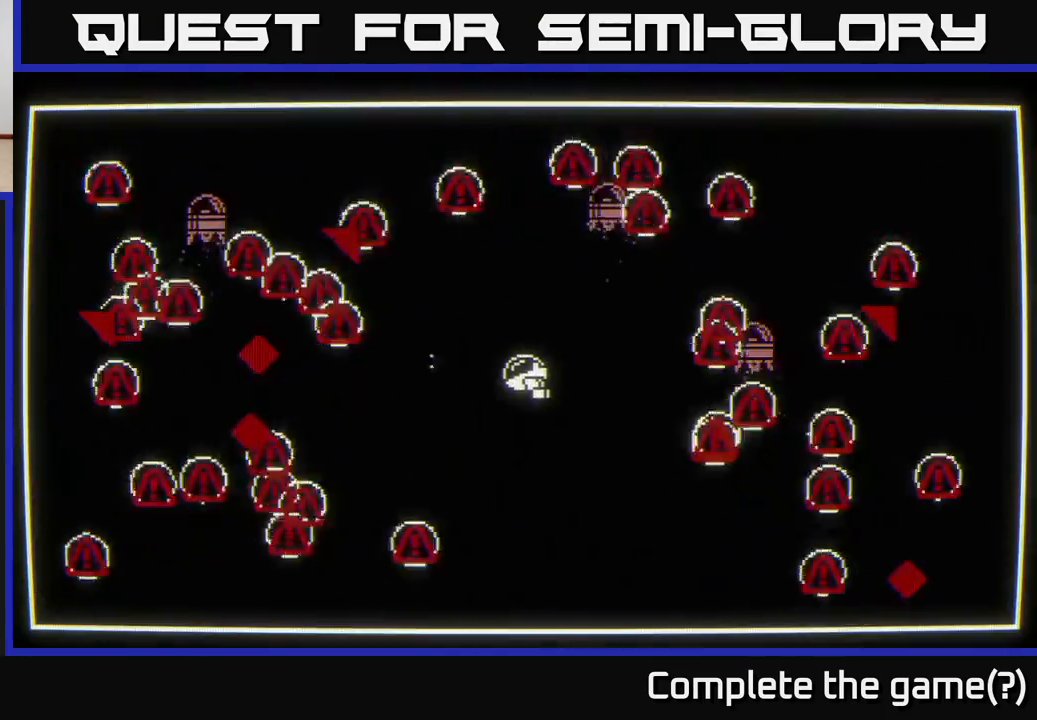
{"buttons": [], "left_stick": "left", "right_stick": "left", "events": [[33, "left_stick", "left"], [133, "left_stick", "up"], [500, "left_stick", "left"]]}
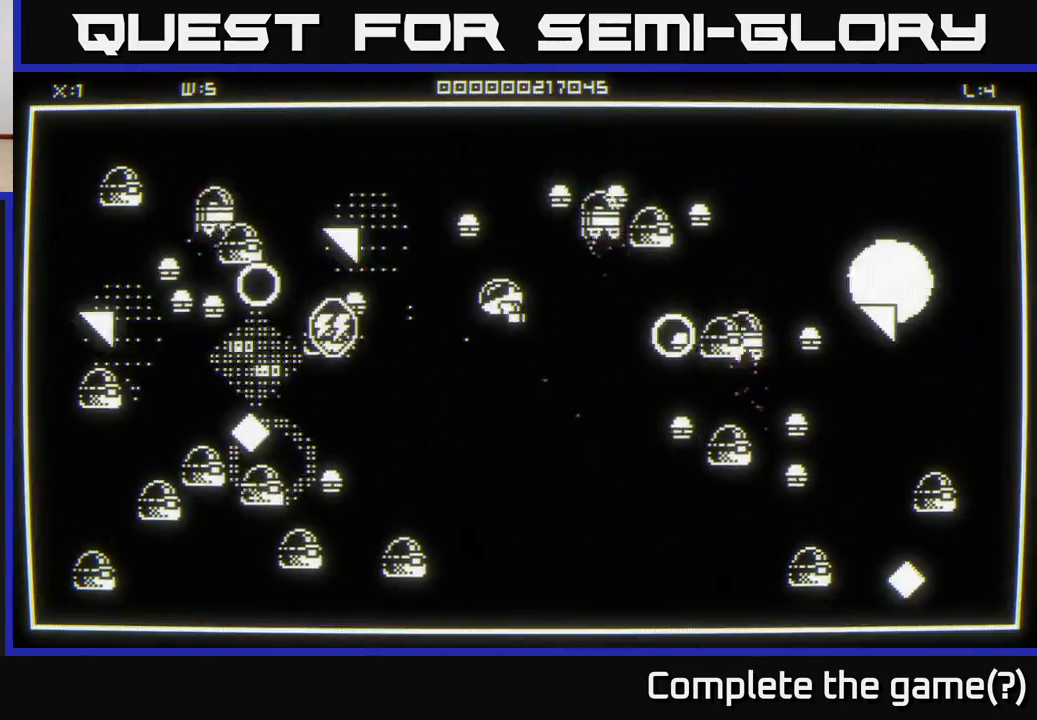
{"buttons": [], "left_stick": "up-left", "right_stick": "left", "events": [[100, "left_stick", "down"], [467, "left_stick", "up-left"]]}
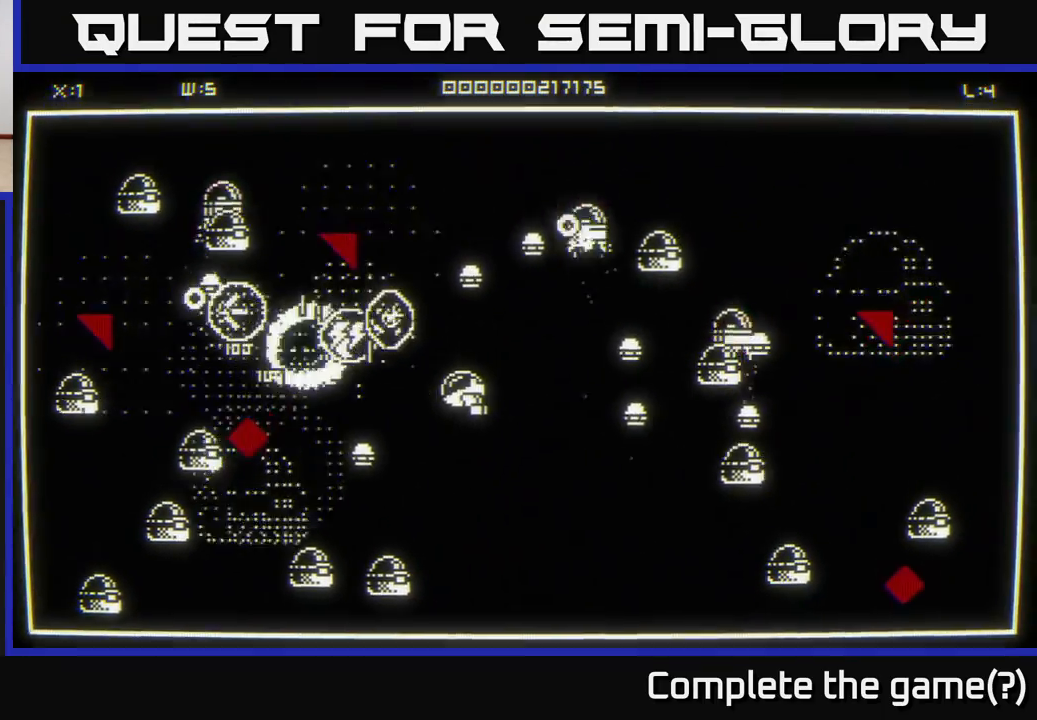
{"buttons": [], "left_stick": "left", "right_stick": "left", "events": [[117, "right_stick", "down-left"], [233, "right_stick", "left"], [350, "left_stick", "left"], [400, "right_stick", "down-left"], [500, "right_stick", "left"]]}
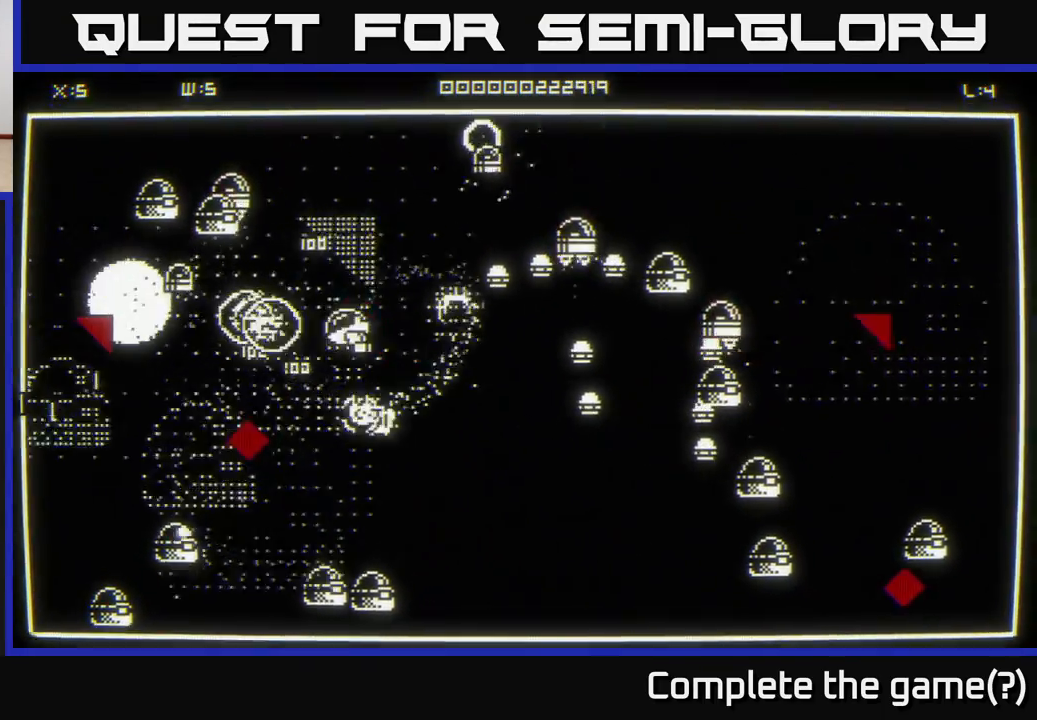
{"buttons": [], "left_stick": "up-left", "right_stick": "center", "events": [[33, "left_stick", "down-left"], [167, "right_stick", "up-left"], [367, "left_stick", "up-left"], [500, "right_stick", "center"]]}
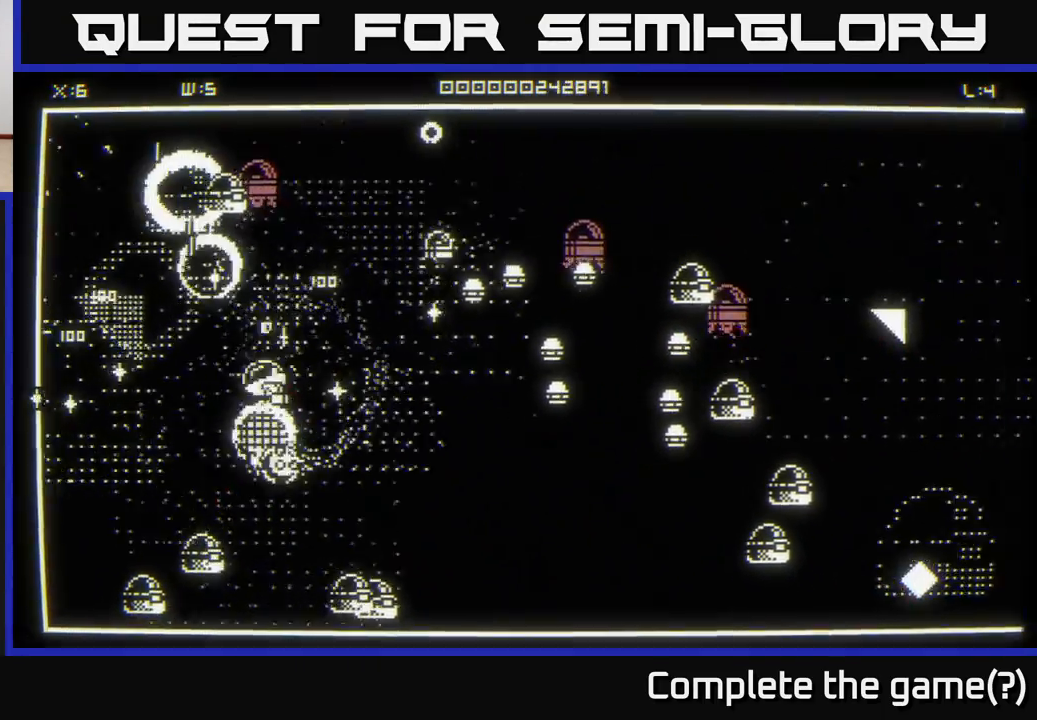
{"buttons": [], "left_stick": "down-left", "right_stick": "down-right", "events": [[33, "right_stick", "down"], [133, "left_stick", "left"], [267, "left_stick", "down-left"], [267, "right_stick", "left"], [367, "right_stick", "up"], [467, "right_stick", "down-right"]]}
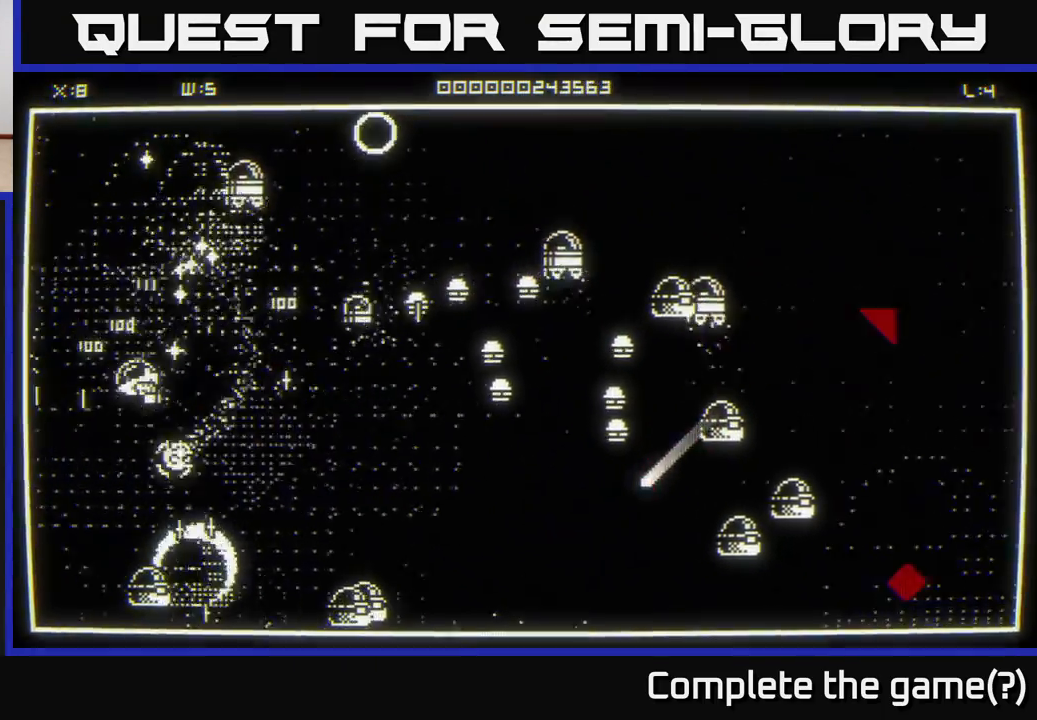
{"buttons": [], "left_stick": "down", "right_stick": "right", "events": [[83, "right_stick", "down"], [200, "left_stick", "down"], [217, "right_stick", "down-right"], [500, "right_stick", "right"]]}
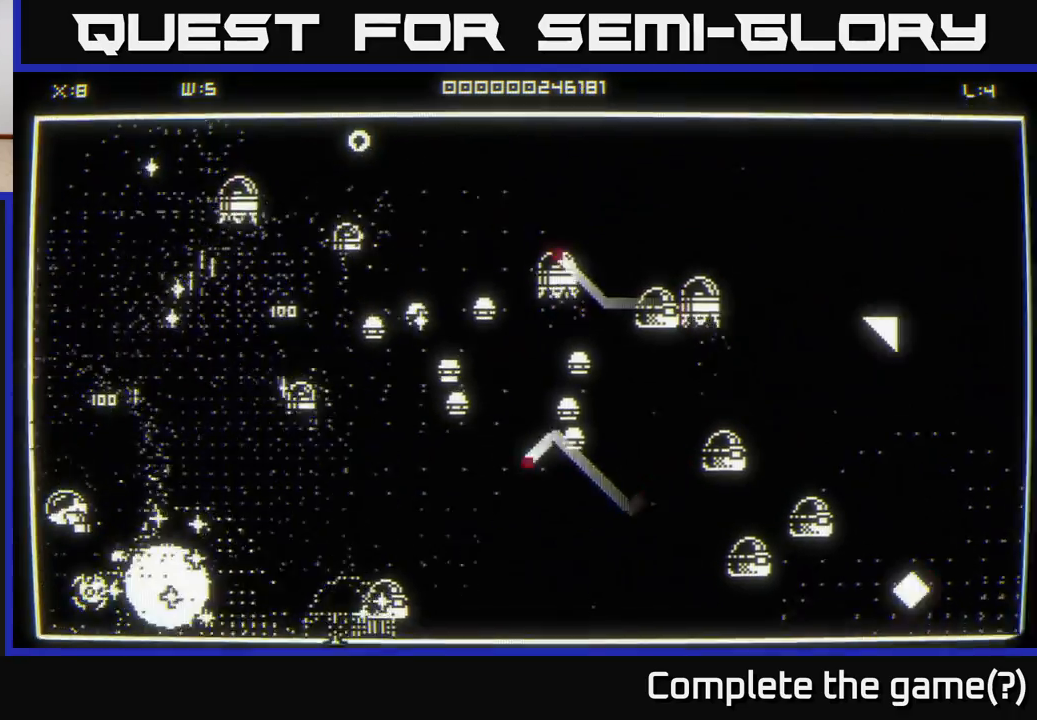
{"buttons": [], "left_stick": "up-right", "right_stick": "up-right", "events": [[167, "right_stick", "up-right"], [333, "left_stick", "right"], [417, "left_stick", "up-right"]]}
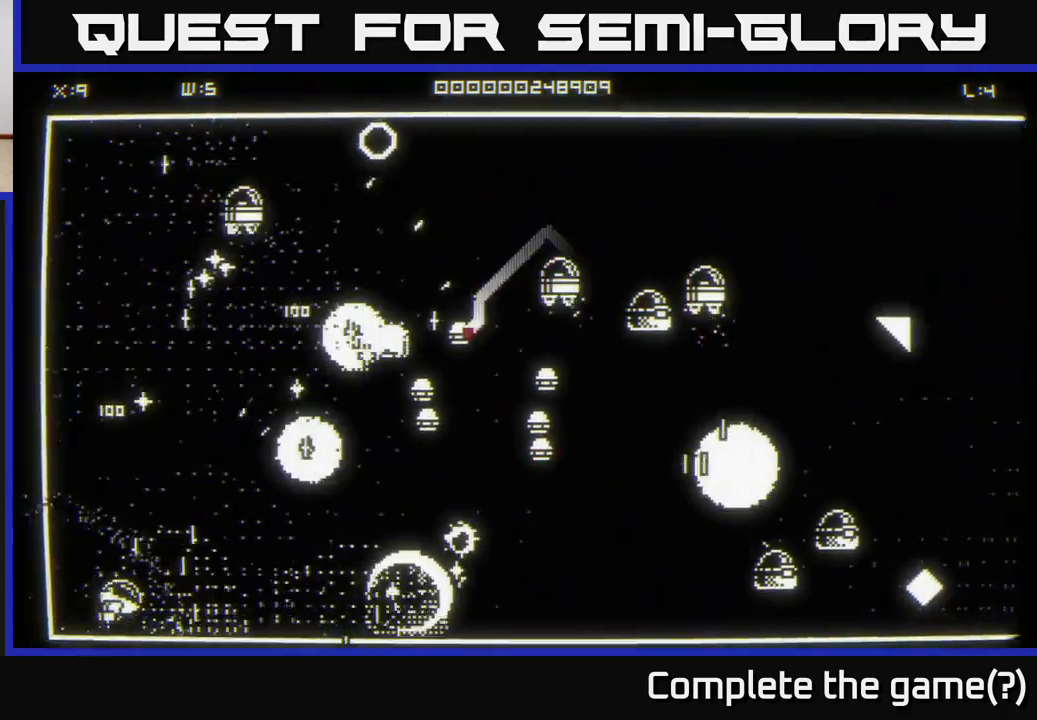
{"buttons": [], "left_stick": "up", "right_stick": "right", "events": [[83, "left_stick", "up"], [383, "right_stick", "center"], [483, "right_stick", "right"]]}
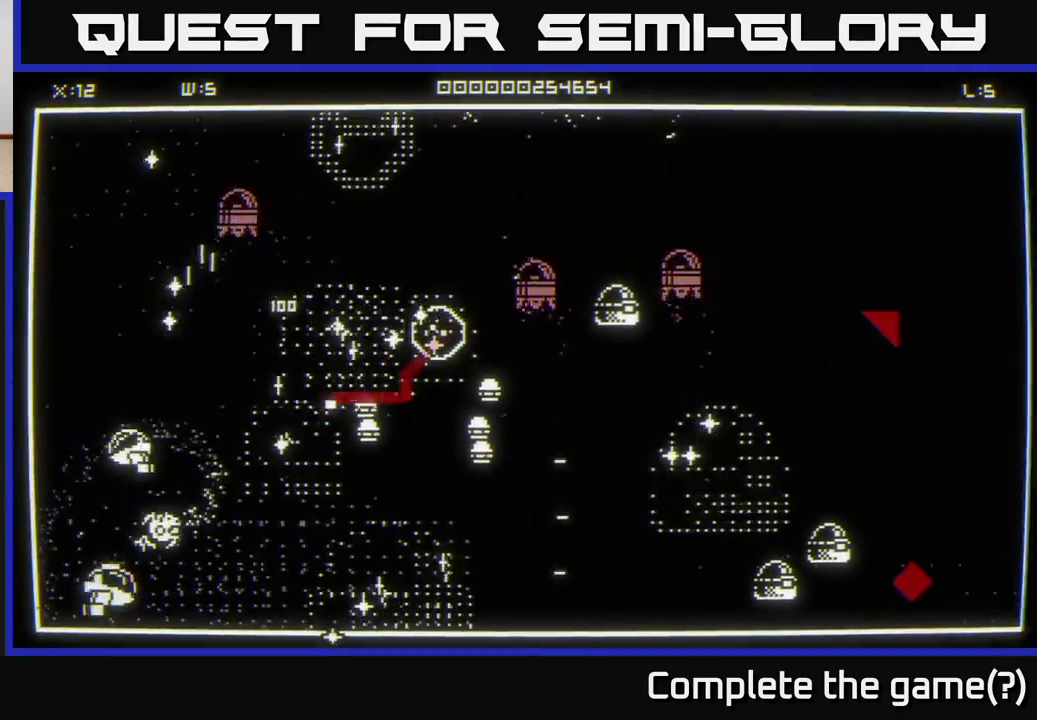
{"buttons": [], "left_stick": "up", "right_stick": "right", "events": [[83, "left_stick", "up-right"], [233, "left_stick", "up"]]}
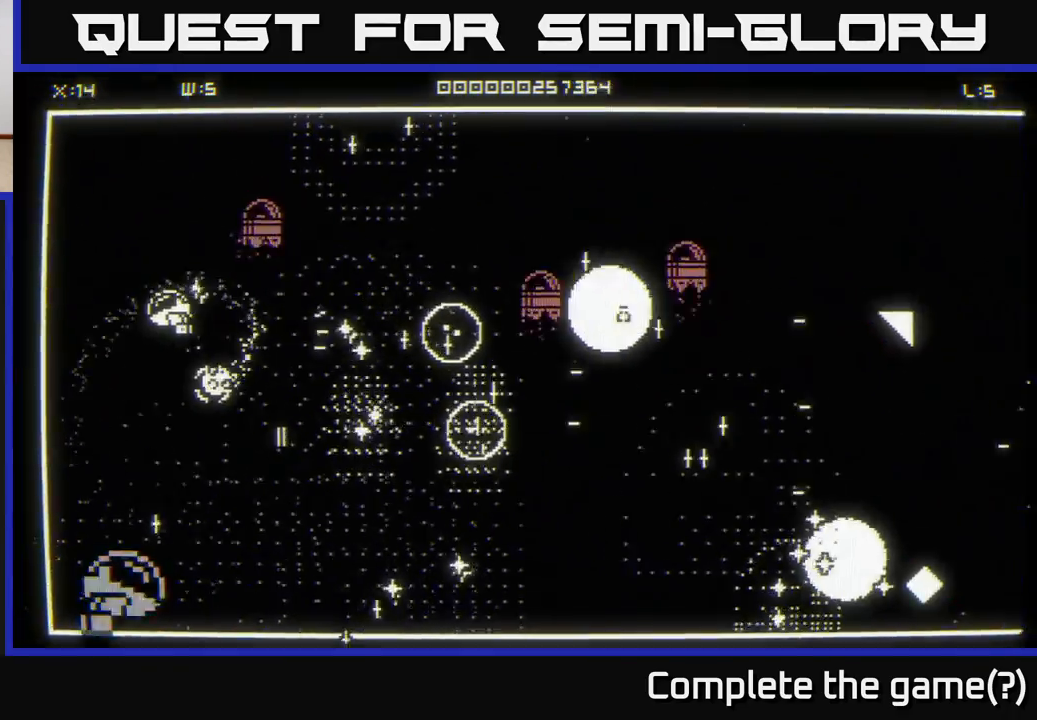
{"buttons": [], "left_stick": "down-right", "right_stick": "center", "events": [[67, "left_stick", "right"], [67, "right_stick", "center"], [133, "left_stick", "down-right"], [183, "right_stick", "right"], [500, "right_stick", "center"]]}
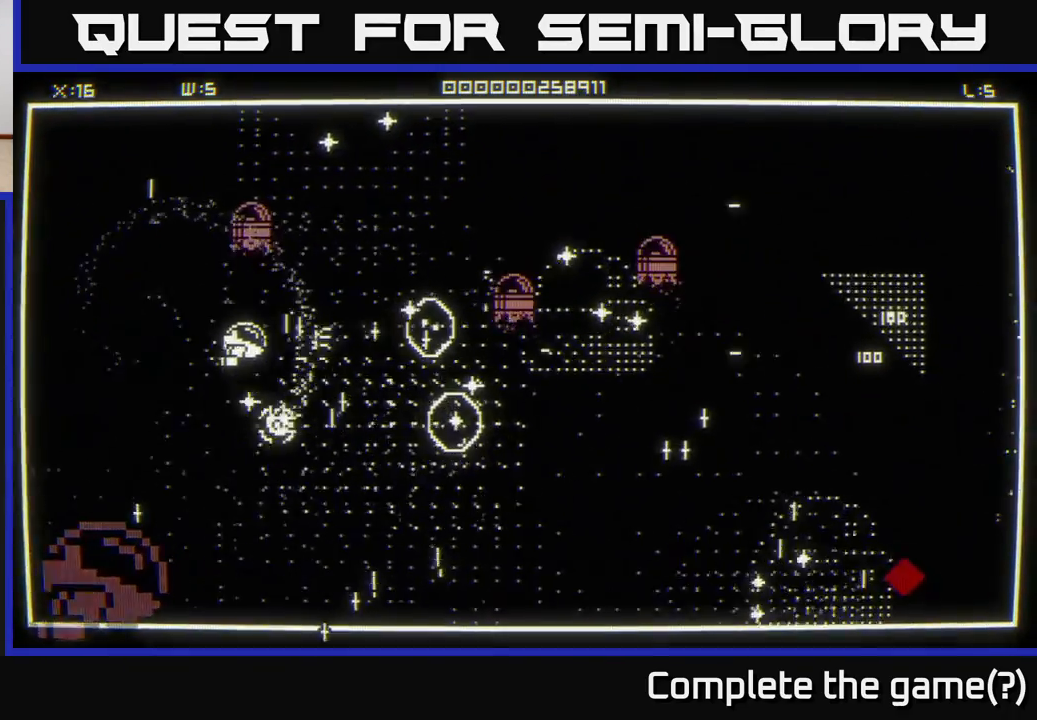
{"buttons": [], "left_stick": "down-right", "right_stick": "center", "events": [[133, "left_stick", "up-right"], [333, "left_stick", "right"], [483, "left_stick", "down-right"]]}
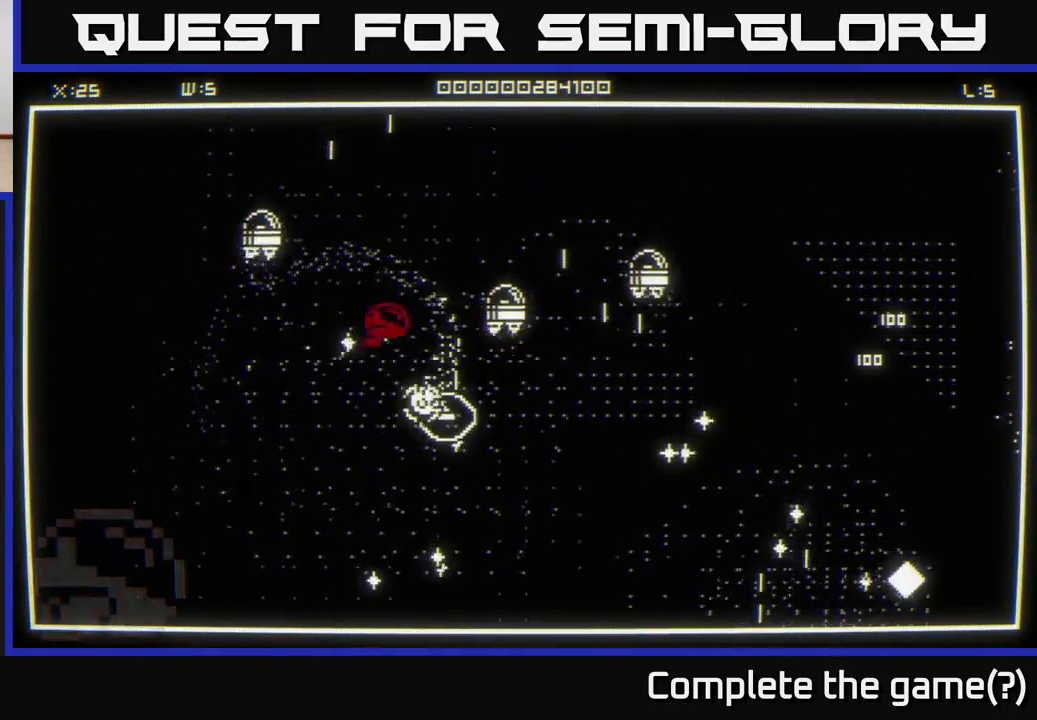
{"buttons": [], "left_stick": "down-right", "right_stick": "center", "events": [[33, "left_stick", "down"], [300, "left_stick", "down-right"]]}
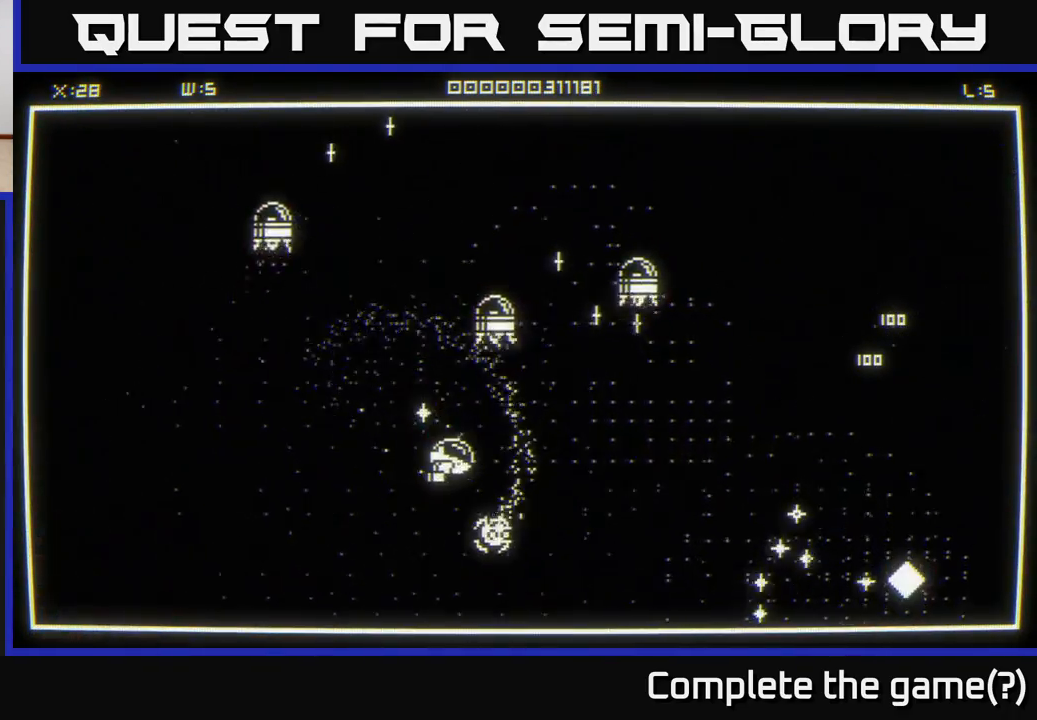
{"buttons": [], "left_stick": "right", "right_stick": "right", "events": [[17, "left_stick", "down"], [133, "left_stick", "down-left"], [233, "left_stick", "down-right"], [333, "left_stick", "right"], [383, "right_stick", "right"]]}
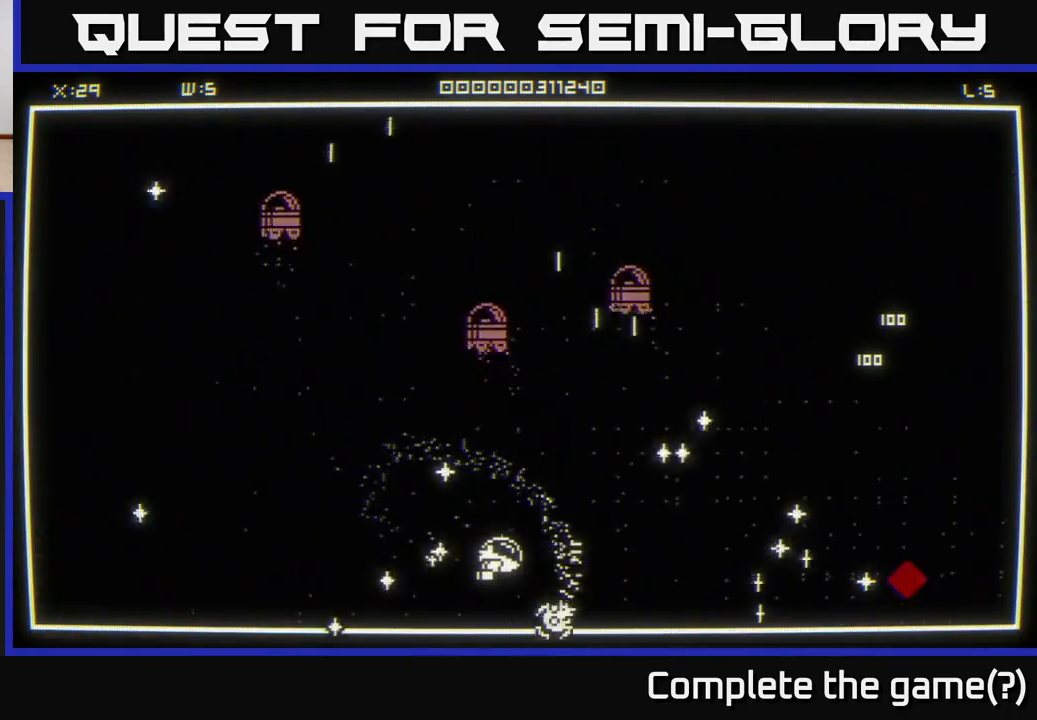
{"buttons": [], "left_stick": "up-right", "right_stick": "center", "events": [[67, "right_stick", "center"], [183, "left_stick", "up-right"]]}
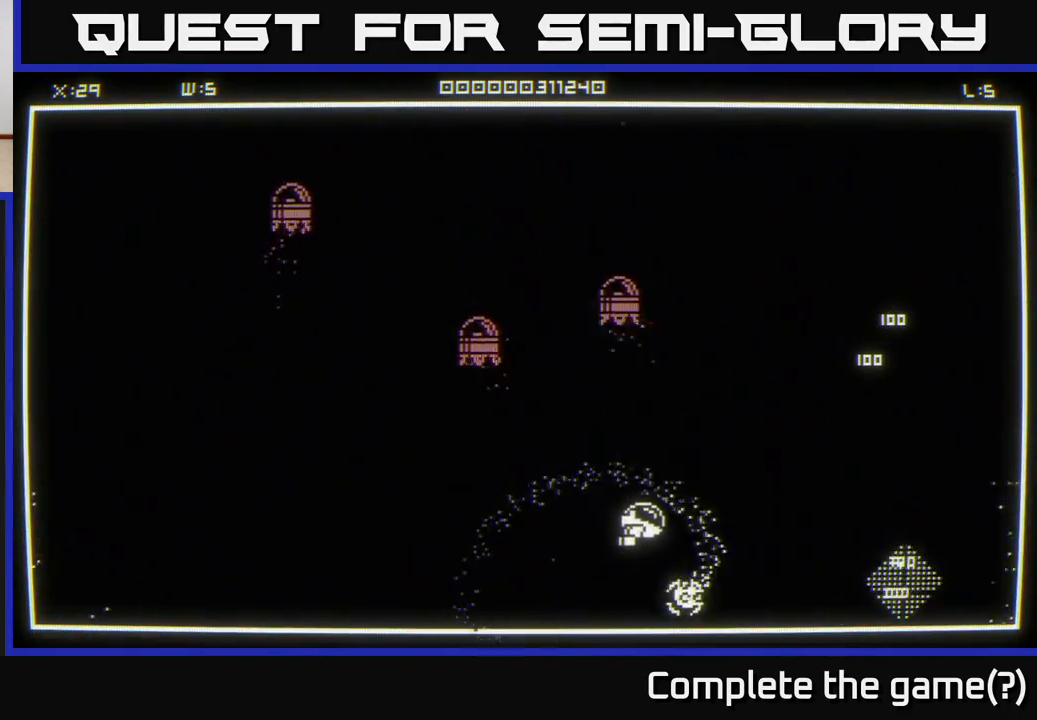
{"buttons": [], "left_stick": "down-right", "right_stick": "center", "events": [[217, "left_stick", "down-right"]]}
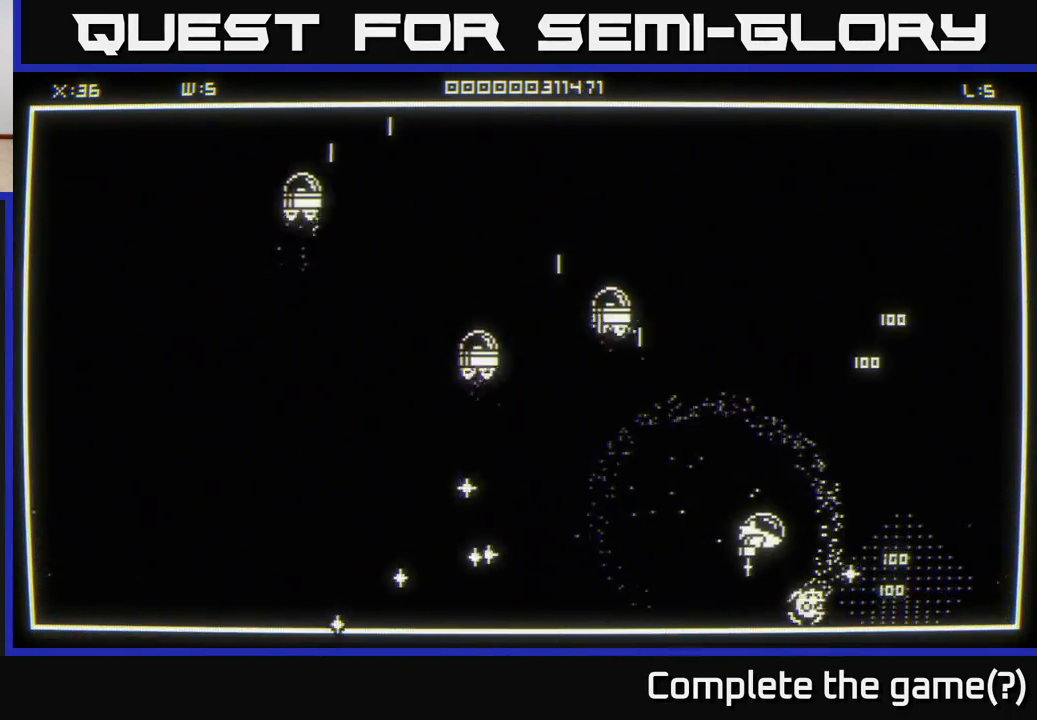
{"buttons": [], "left_stick": "up", "right_stick": "center", "events": [[333, "left_stick", "up-right"], [400, "left_stick", "up"]]}
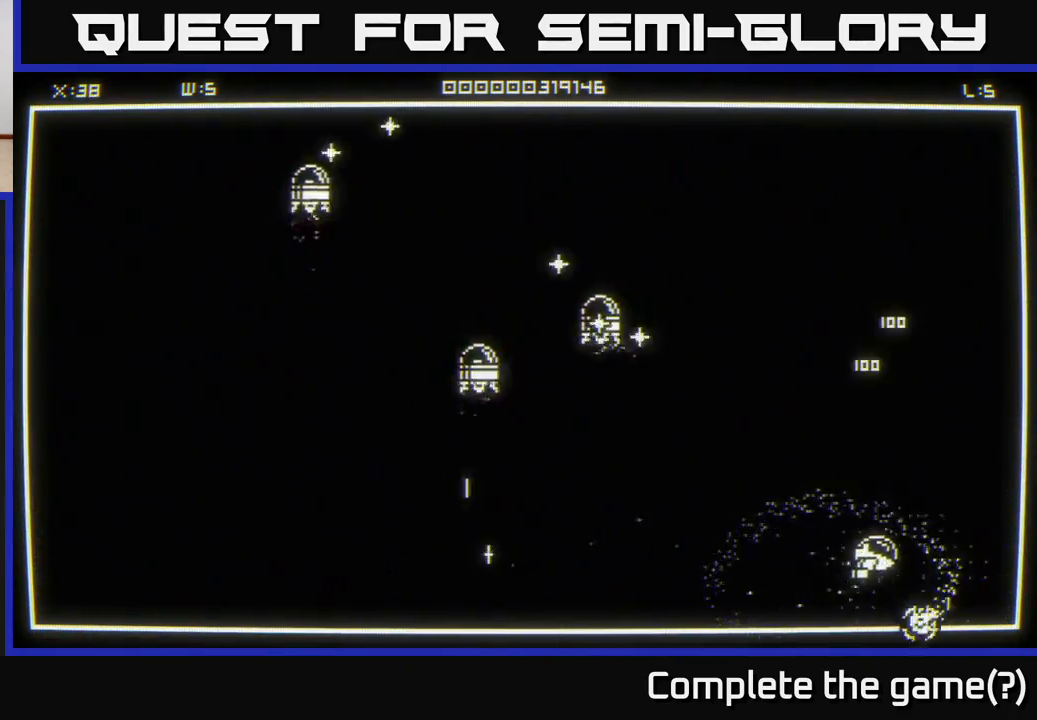
{"buttons": [], "left_stick": "up", "right_stick": "center", "events": []}
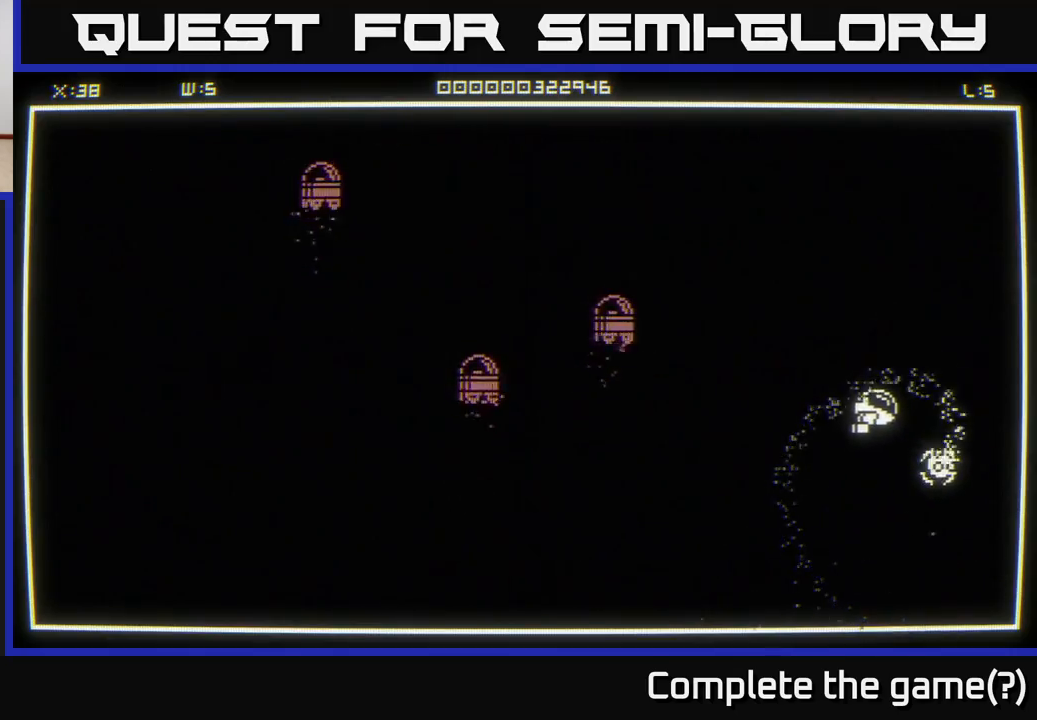
{"buttons": [], "left_stick": "left", "right_stick": "center", "events": [[150, "left_stick", "left"]]}
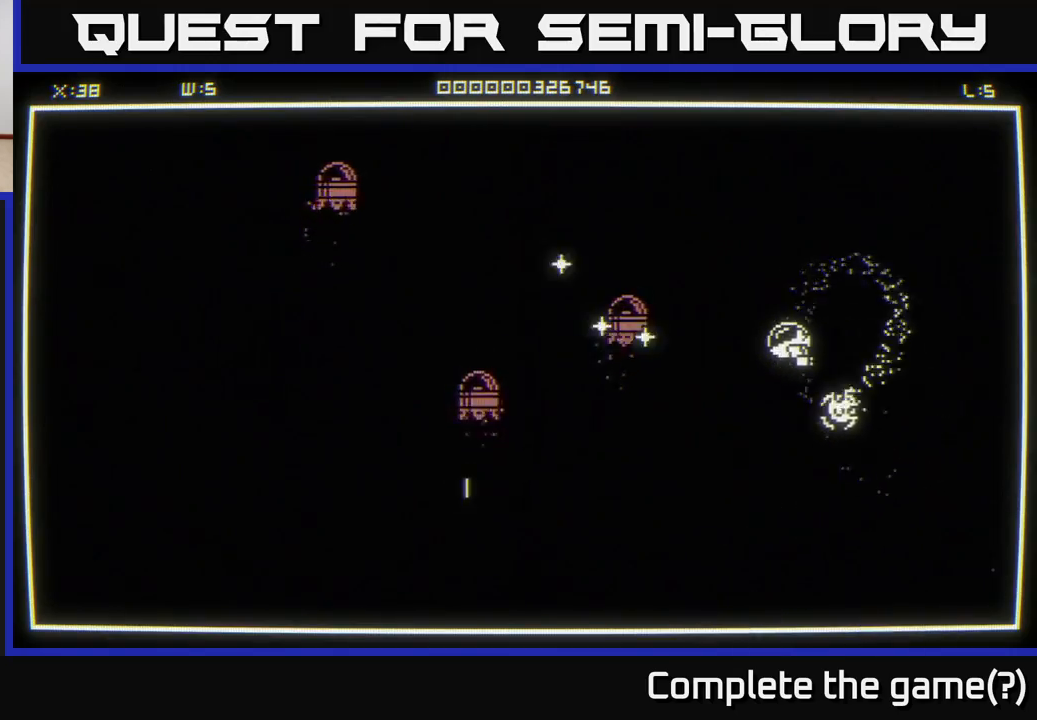
{"buttons": [], "left_stick": "left", "right_stick": "center", "events": [[117, "left_stick", "up-left"], [233, "left_stick", "up"], [483, "left_stick", "left"]]}
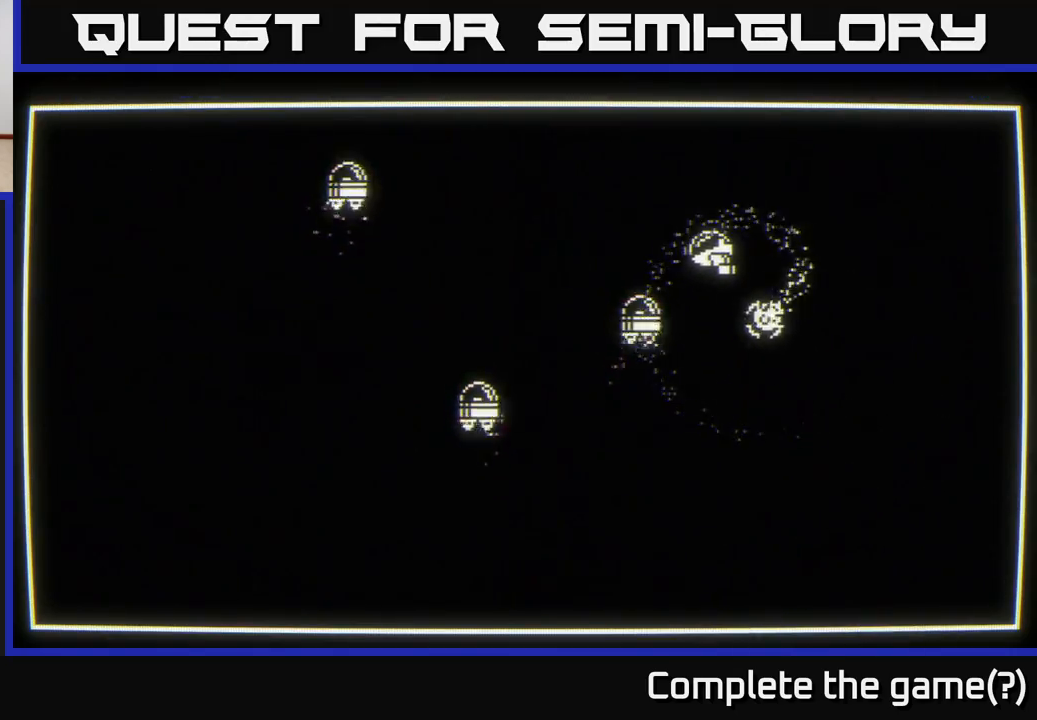
{"buttons": [], "left_stick": "center", "right_stick": "center", "events": [[300, "left_stick", "center"]]}
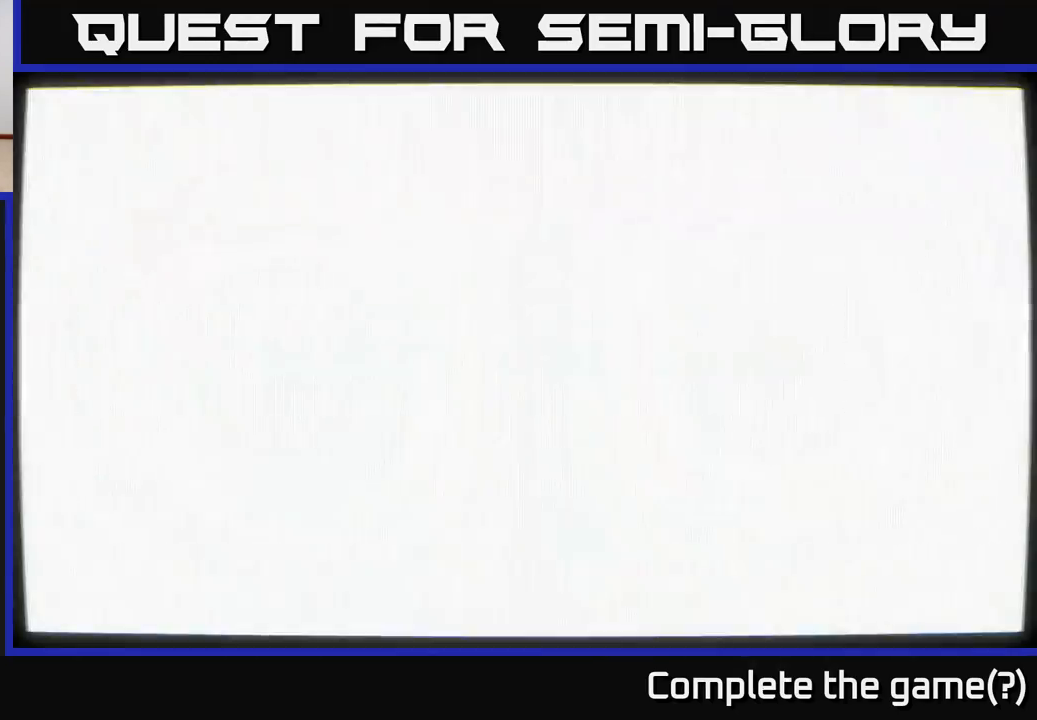
{"buttons": [], "left_stick": "center", "right_stick": "center", "events": []}
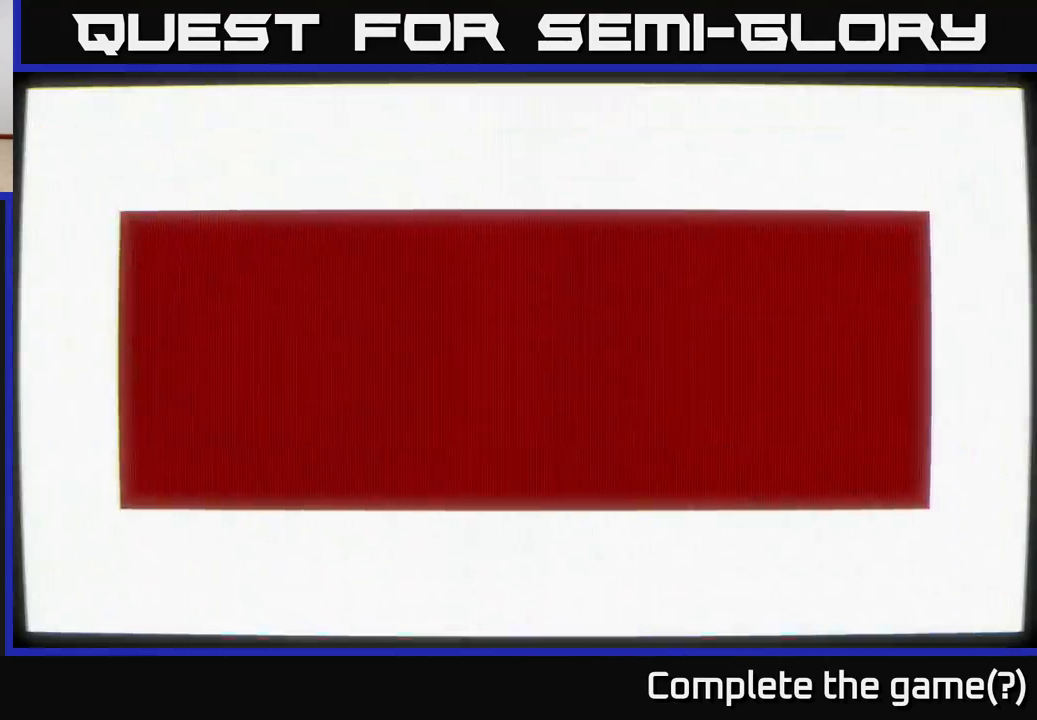
{"buttons": [], "left_stick": "center", "right_stick": "center", "events": []}
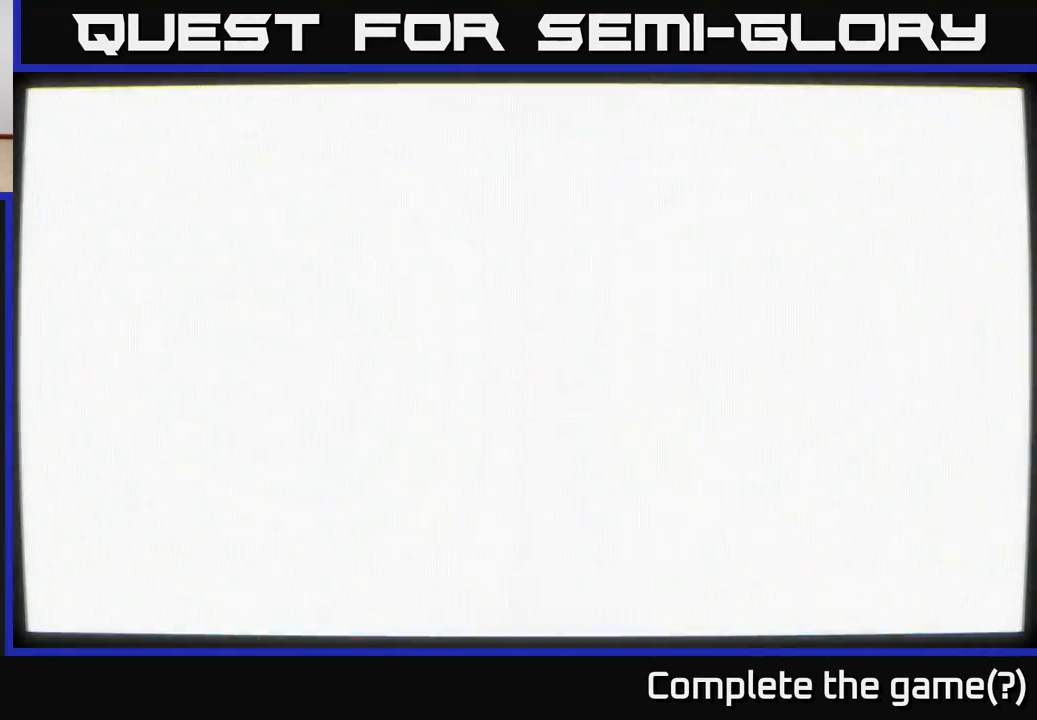
{"buttons": [], "left_stick": "up-left", "right_stick": "left", "events": [[483, "right_stick", "left"], [500, "left_stick", "up-left"]]}
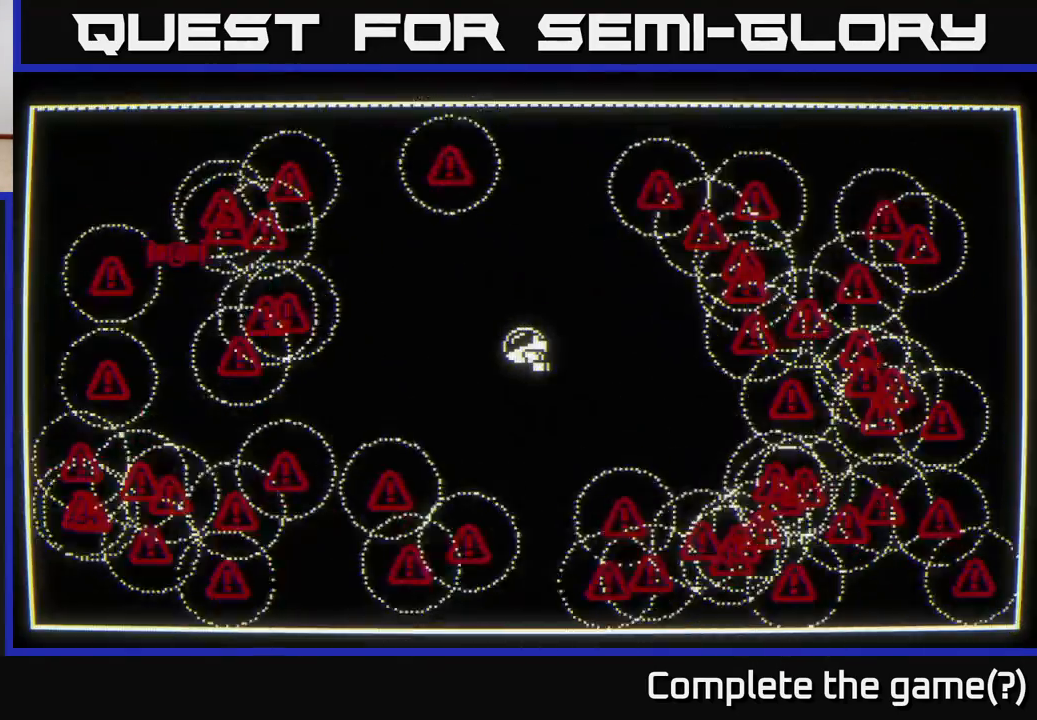
{"buttons": [], "left_stick": "down-left", "right_stick": "left", "events": [[433, "left_stick", "down-left"]]}
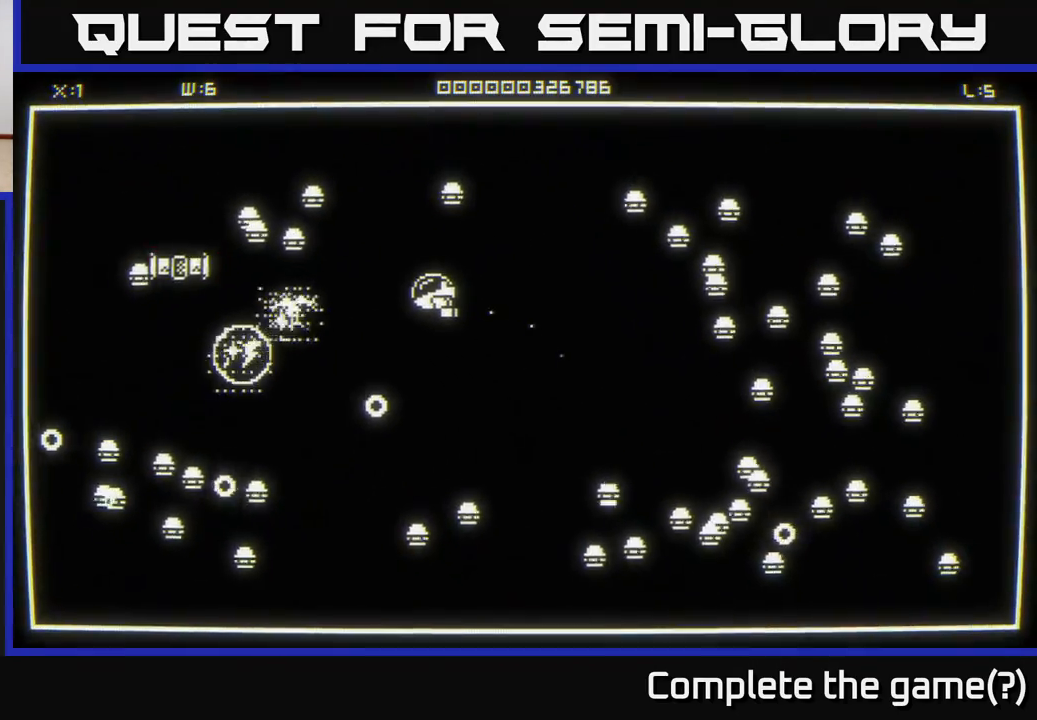
{"buttons": [], "left_stick": "down-right", "right_stick": "left", "events": [[150, "left_stick", "up-left"], [200, "left_stick", "up-right"], [200, "right_stick", "up-left"], [300, "left_stick", "right"], [333, "right_stick", "left"], [400, "left_stick", "down-right"]]}
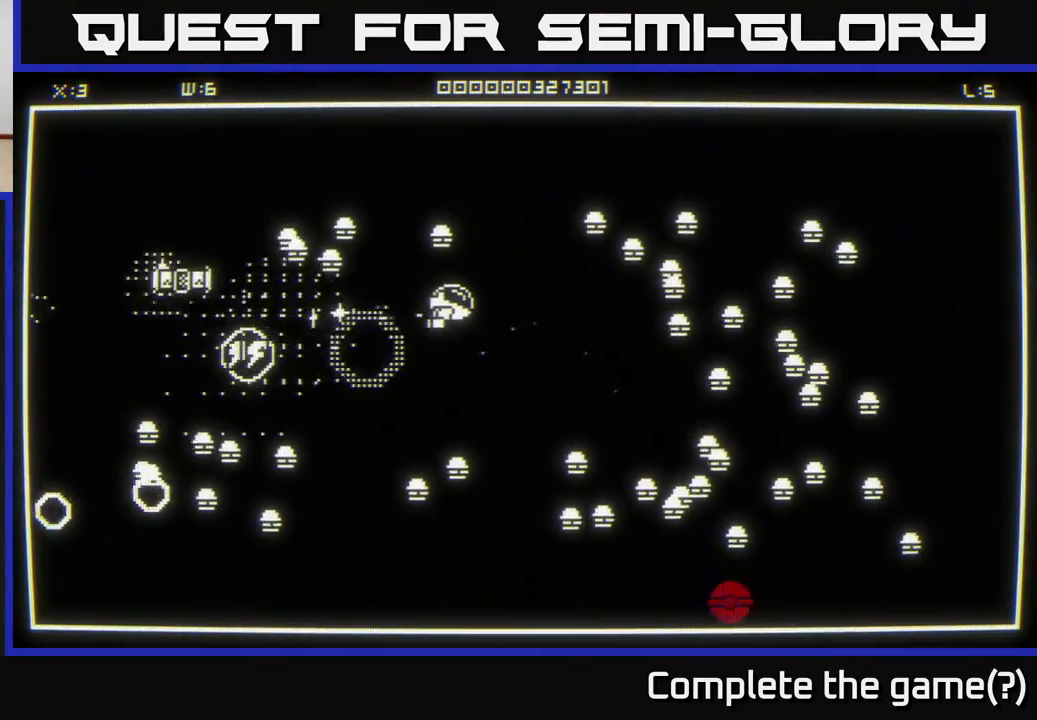
{"buttons": [], "left_stick": "down-left", "right_stick": "down-left", "events": [[100, "left_stick", "down-left"], [100, "right_stick", "up-left"], [167, "left_stick", "left"], [333, "left_stick", "down-left"], [367, "right_stick", "down-left"]]}